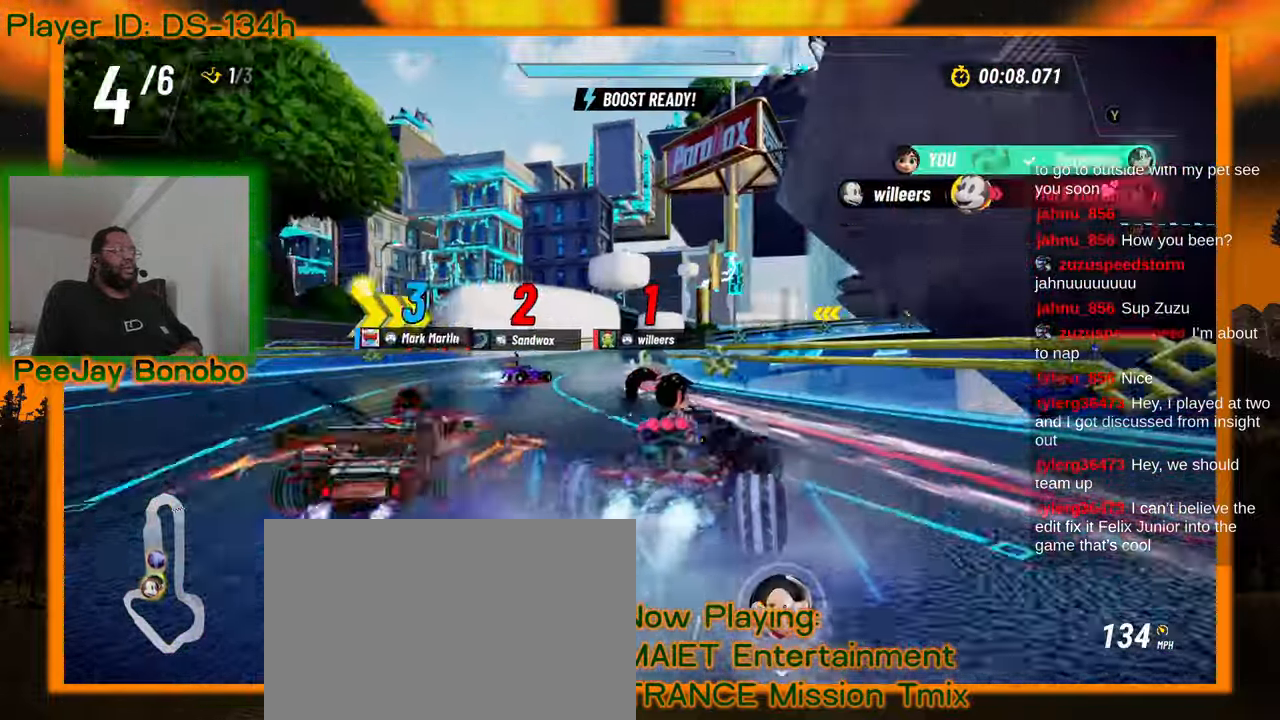
Gameplay with a controller; each line is a JSON object with the inputs held at the frame after it (dt_ms = milliseconds from this image to that frame). "events" lists button and stick changes between this image and that frame as [ms after this image, input, new state], when the widget could be followed in between. Not read: L3 R3 other_buttons.
{"dt_ms": 500, "buttons": [], "left_stick": "right", "events": [[117, "left_stick", "right"]]}
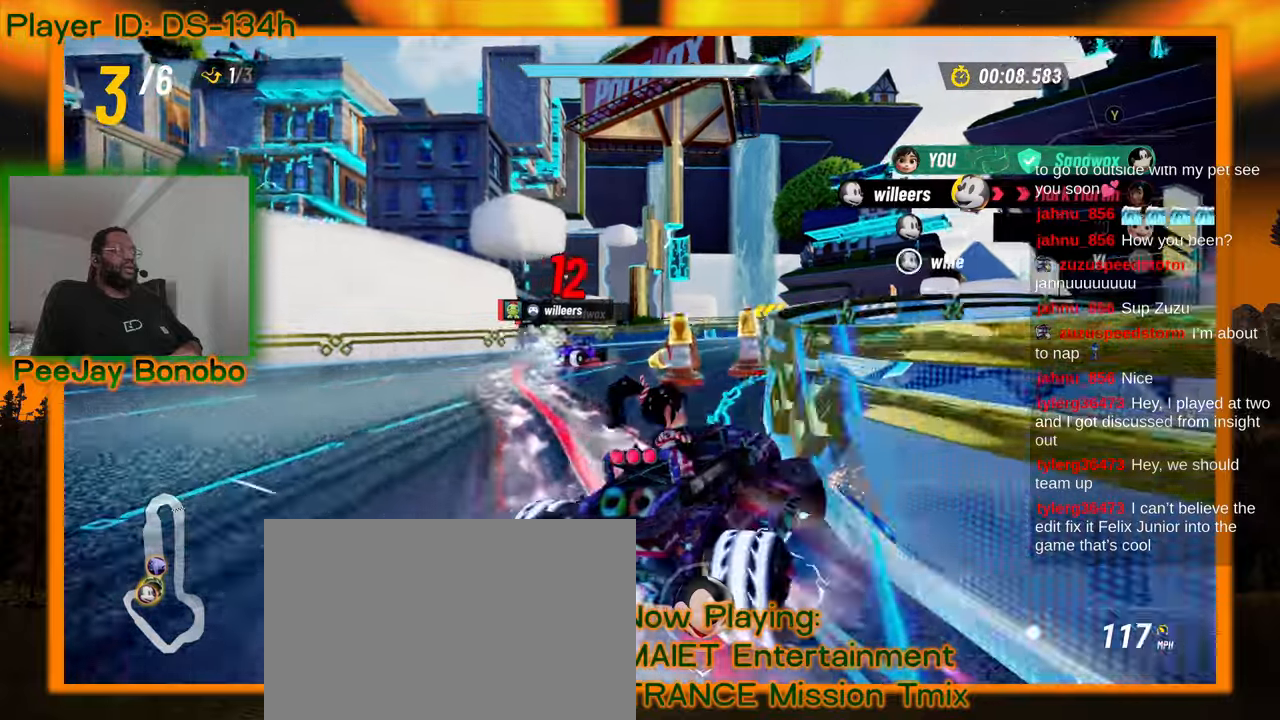
{"dt_ms": 1000, "buttons": [], "left_stick": "left"}
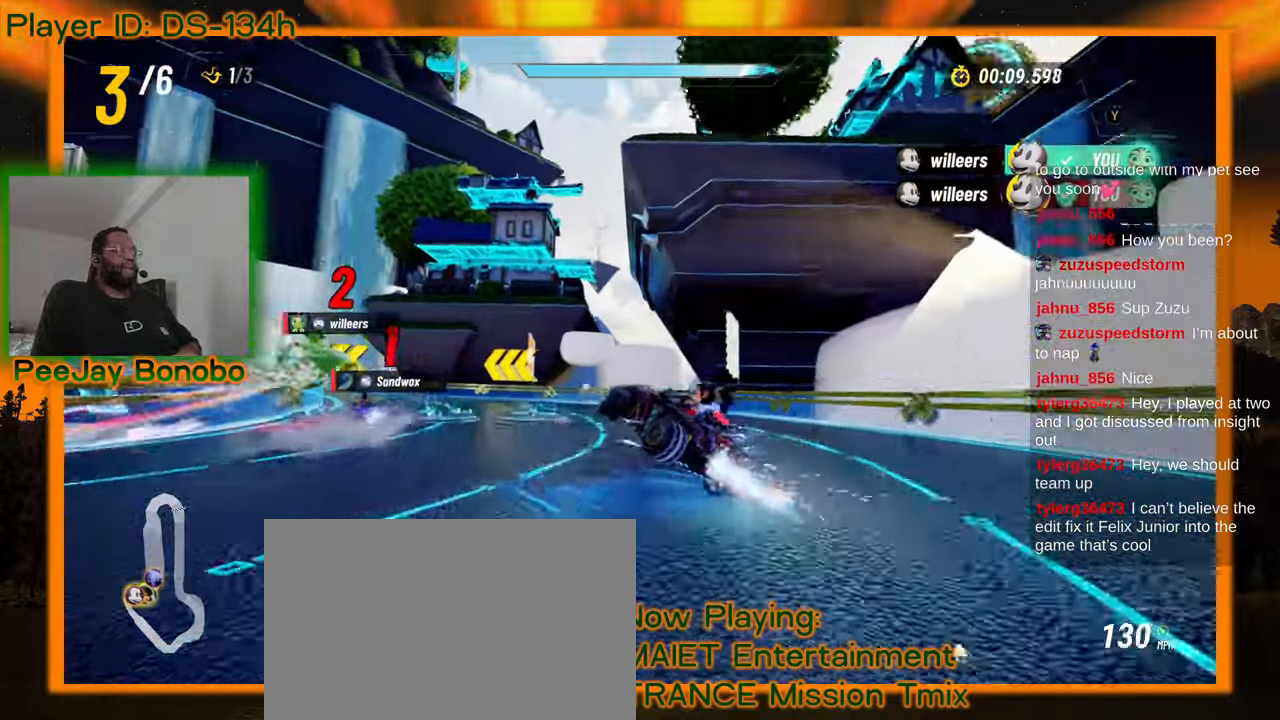
{"dt_ms": 500, "buttons": [], "left_stick": "left"}
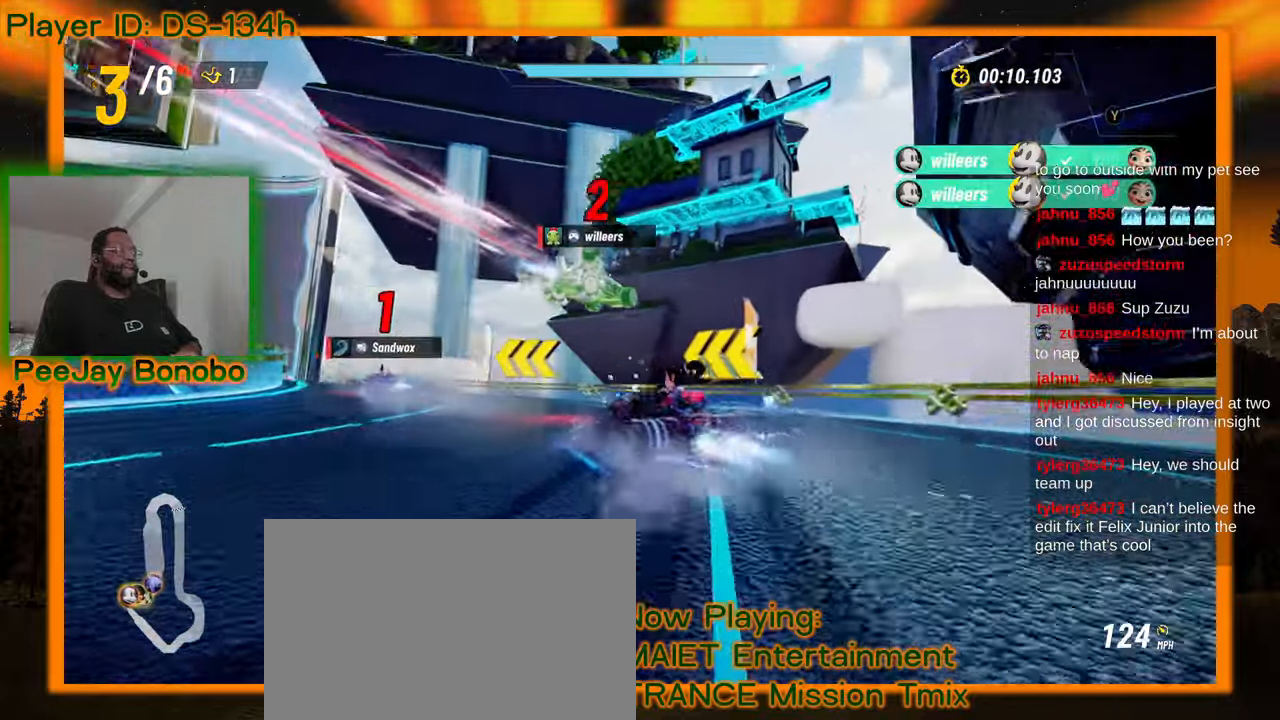
{"dt_ms": 500, "buttons": [], "left_stick": "left", "events": []}
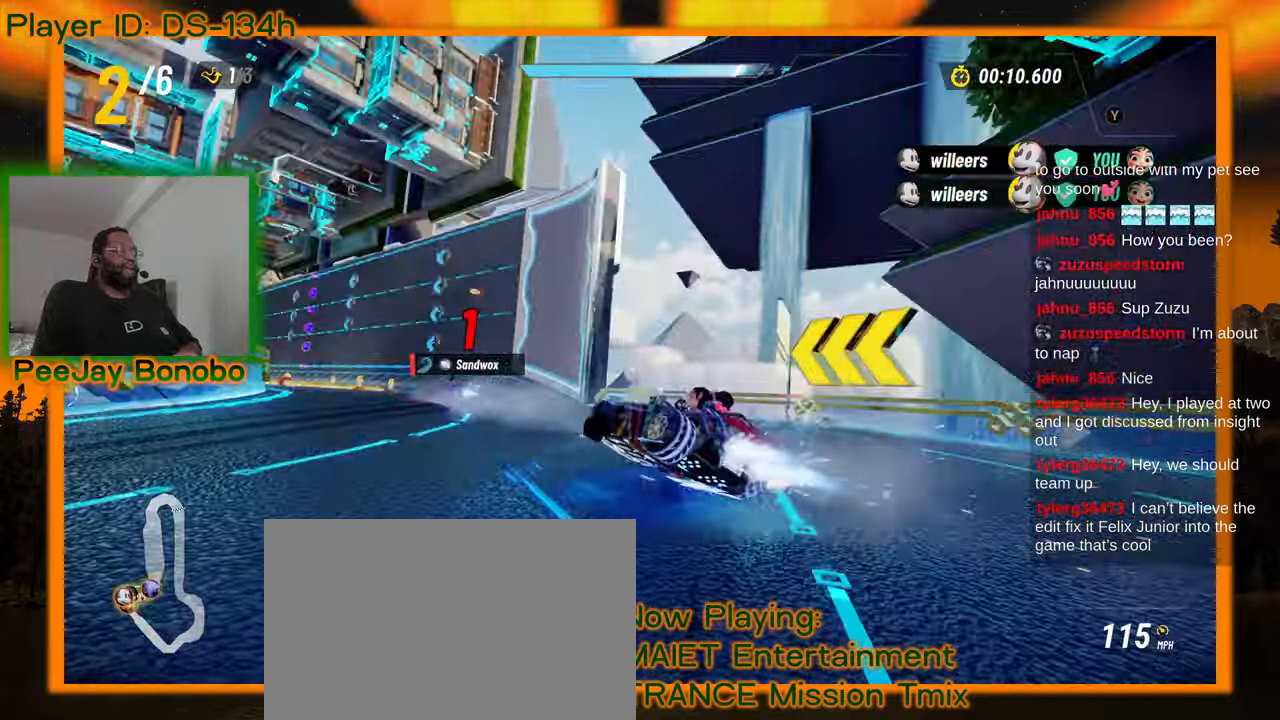
{"dt_ms": 500, "buttons": [], "left_stick": "right"}
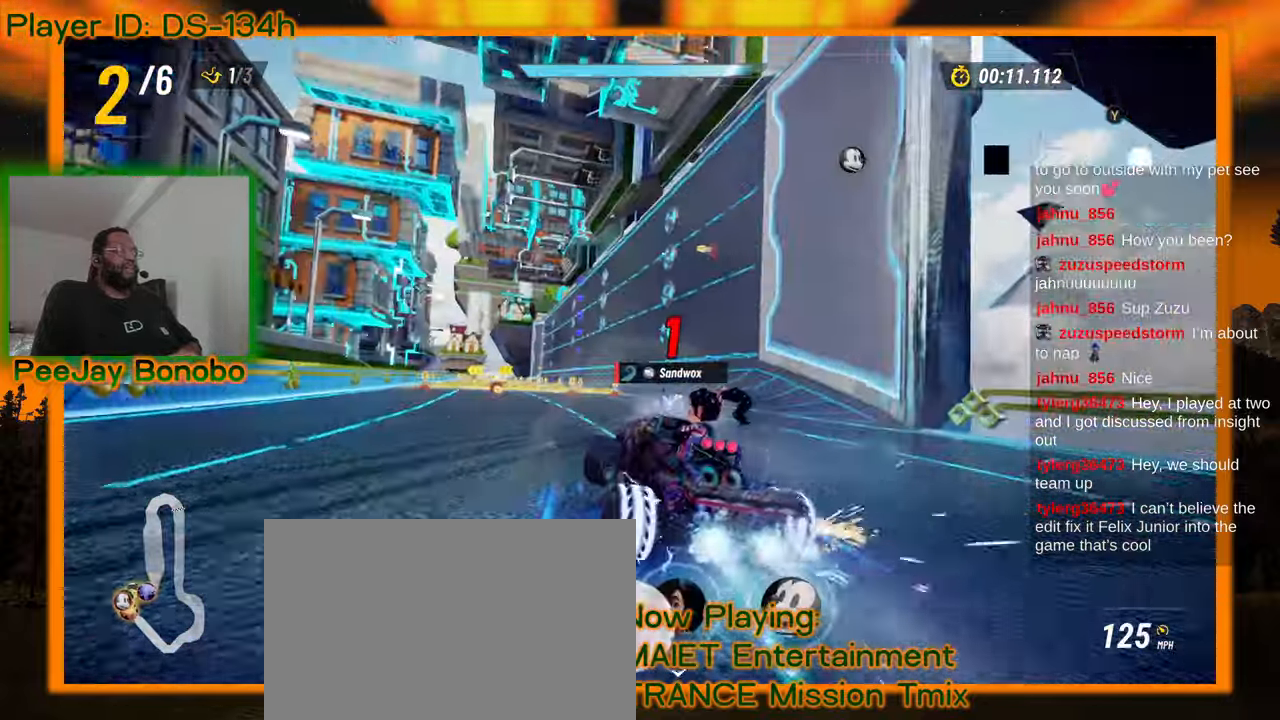
{"dt_ms": 500, "buttons": [], "left_stick": "up-left", "events": [[383, "left_stick", "up-left"]]}
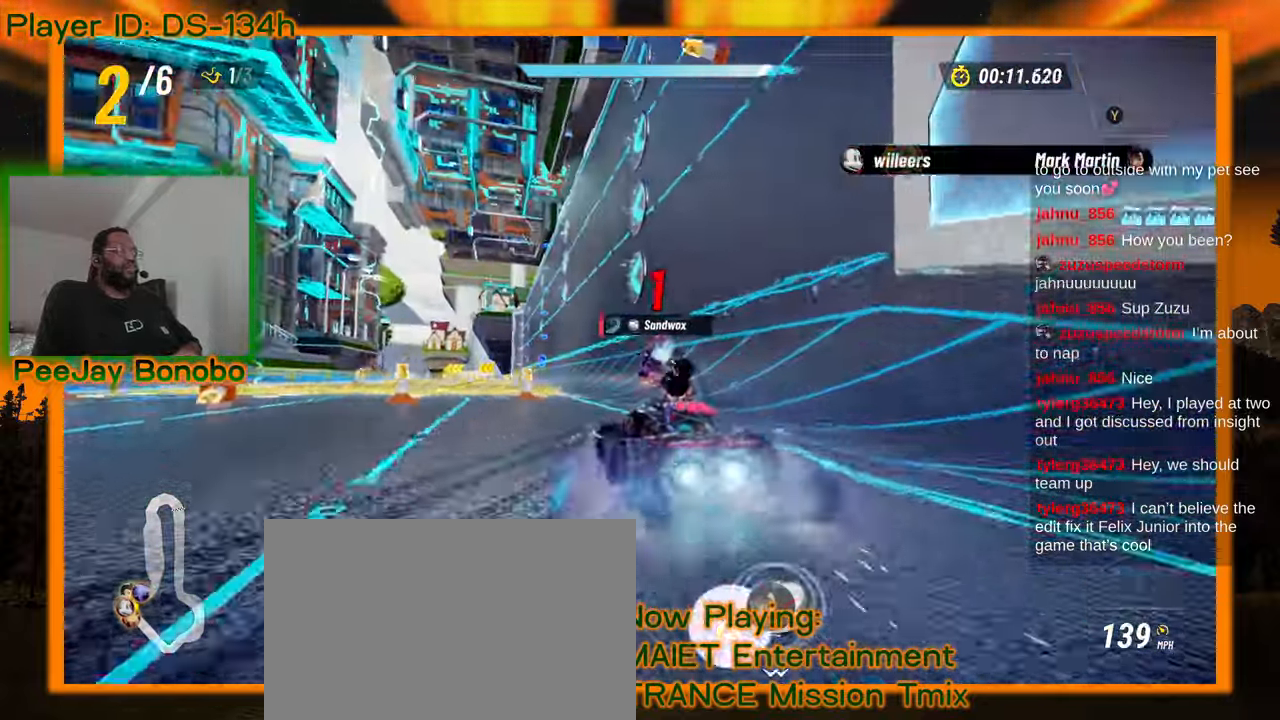
{"dt_ms": 500, "buttons": [], "left_stick": "right"}
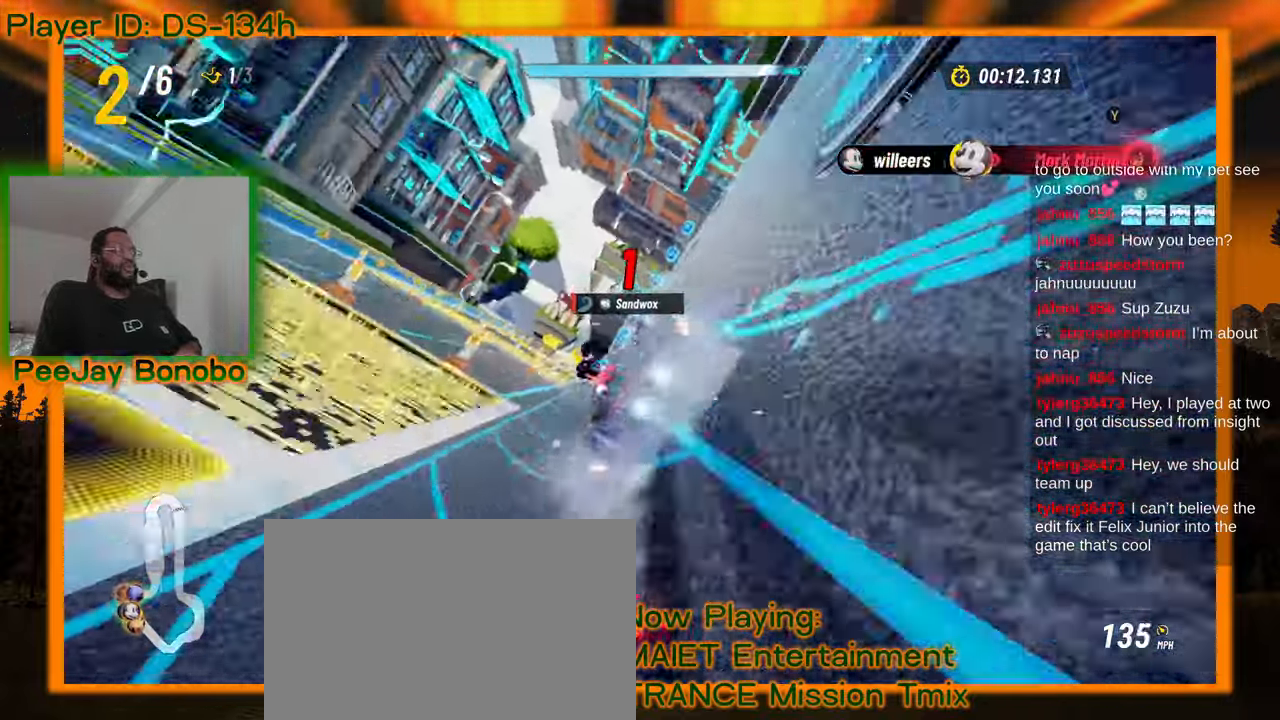
{"dt_ms": 500, "buttons": [], "left_stick": "right"}
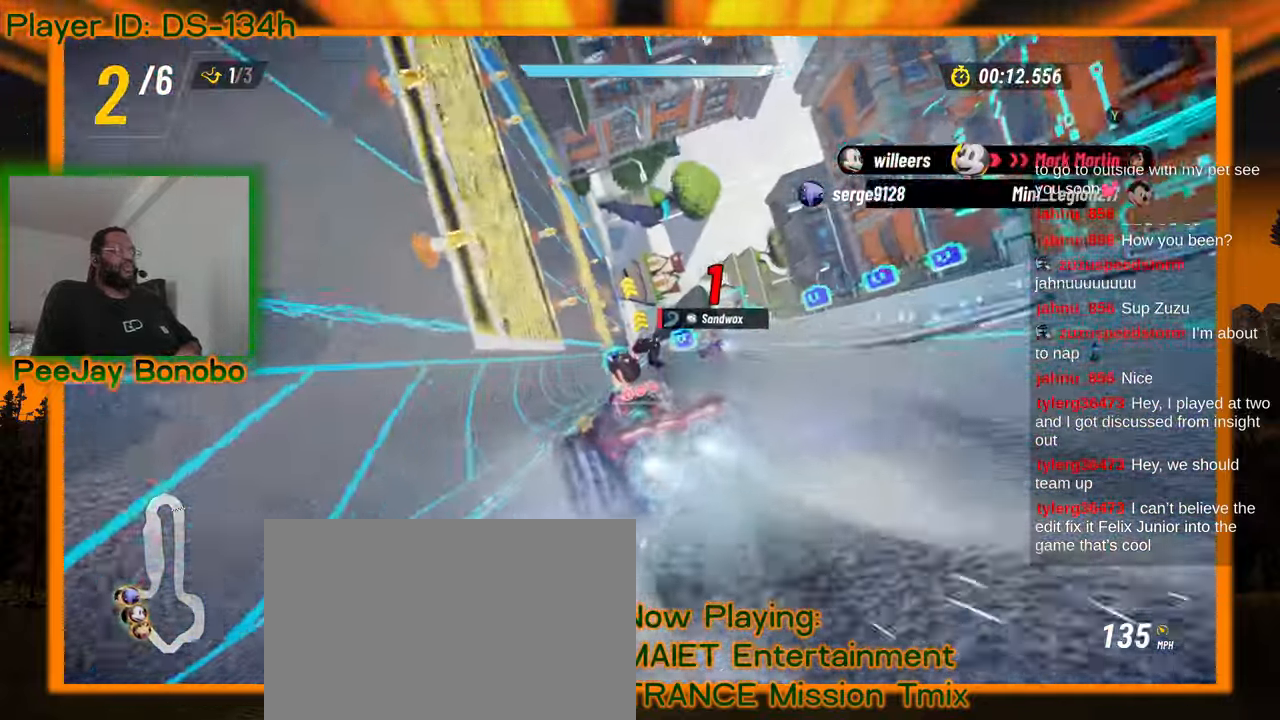
{"dt_ms": 500, "buttons": [], "left_stick": "right", "events": []}
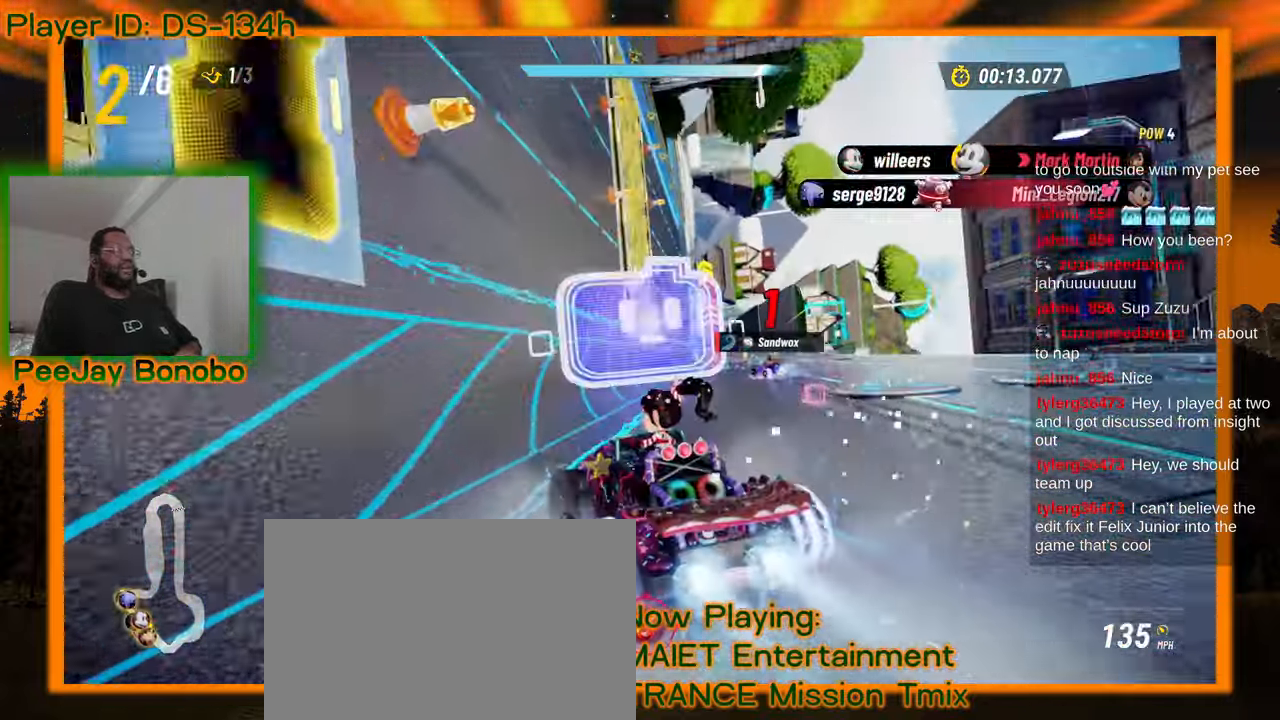
{"dt_ms": 500, "buttons": [], "left_stick": "right", "events": []}